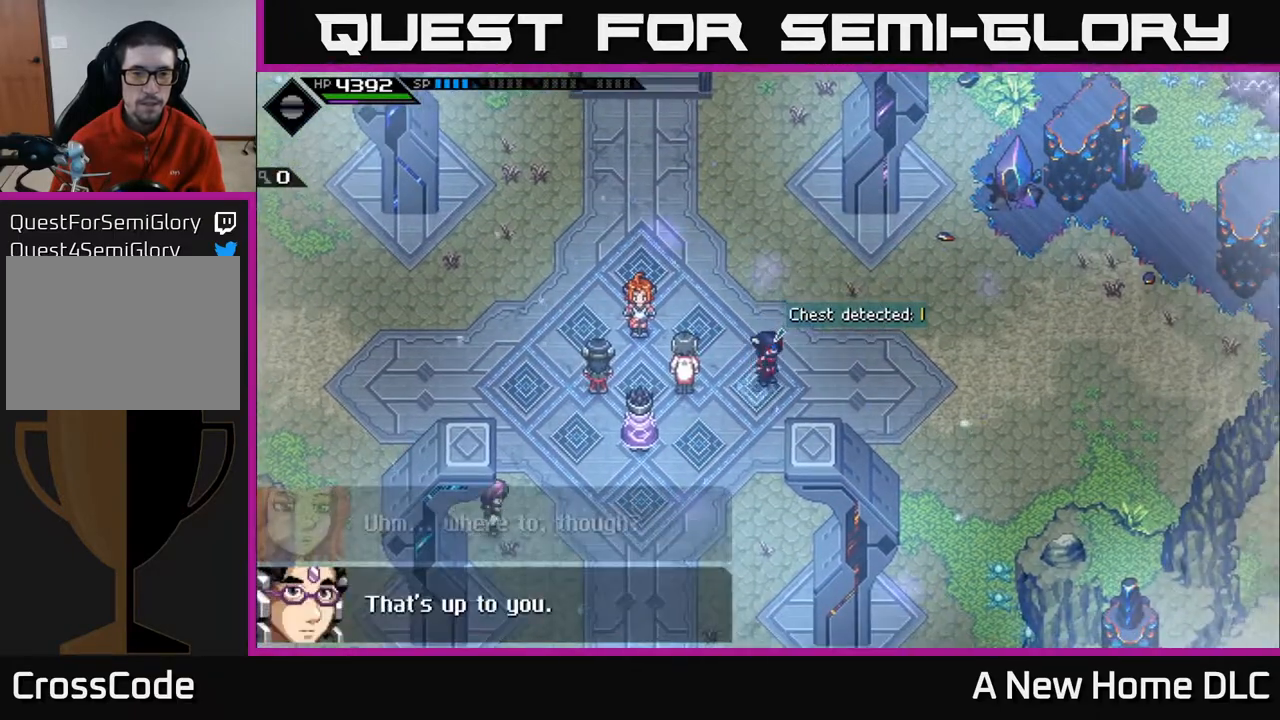
Gameplay with a controller (Xbox layout); each line is a JSON object with the inputs held at the frame after it. "events" lists button and stick changes between this image and that frame as [ms after this image, input, new state], when the widget could be followed in between. Not read: L3 R3 right_stick.
{"buttons": ["L2"], "left_stick": "right", "events": [[317, "L2", "down"], [500, "left_stick", "right"]]}
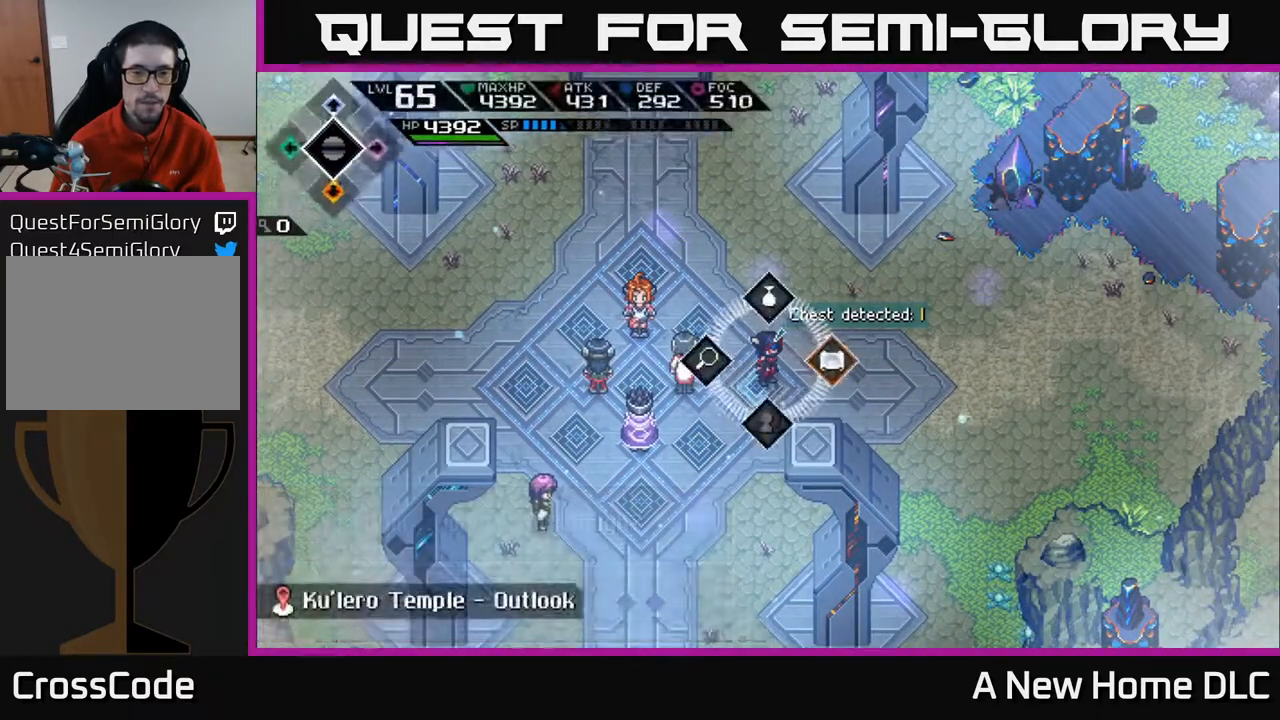
{"buttons": ["L2"], "left_stick": "center", "events": [[50, "A", "down"], [183, "A", "up"], [200, "left_stick", "center"]]}
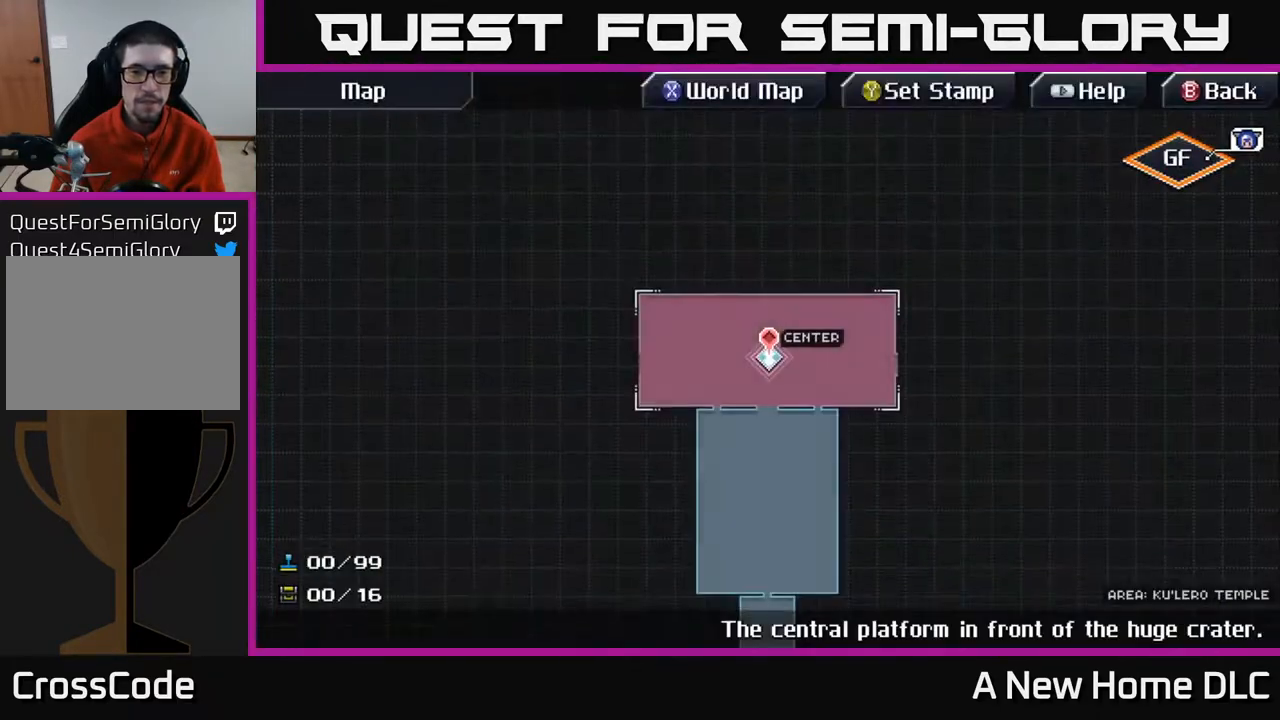
{"buttons": [], "left_stick": "right", "events": [[117, "L2", "up"], [250, "left_stick", "right"]]}
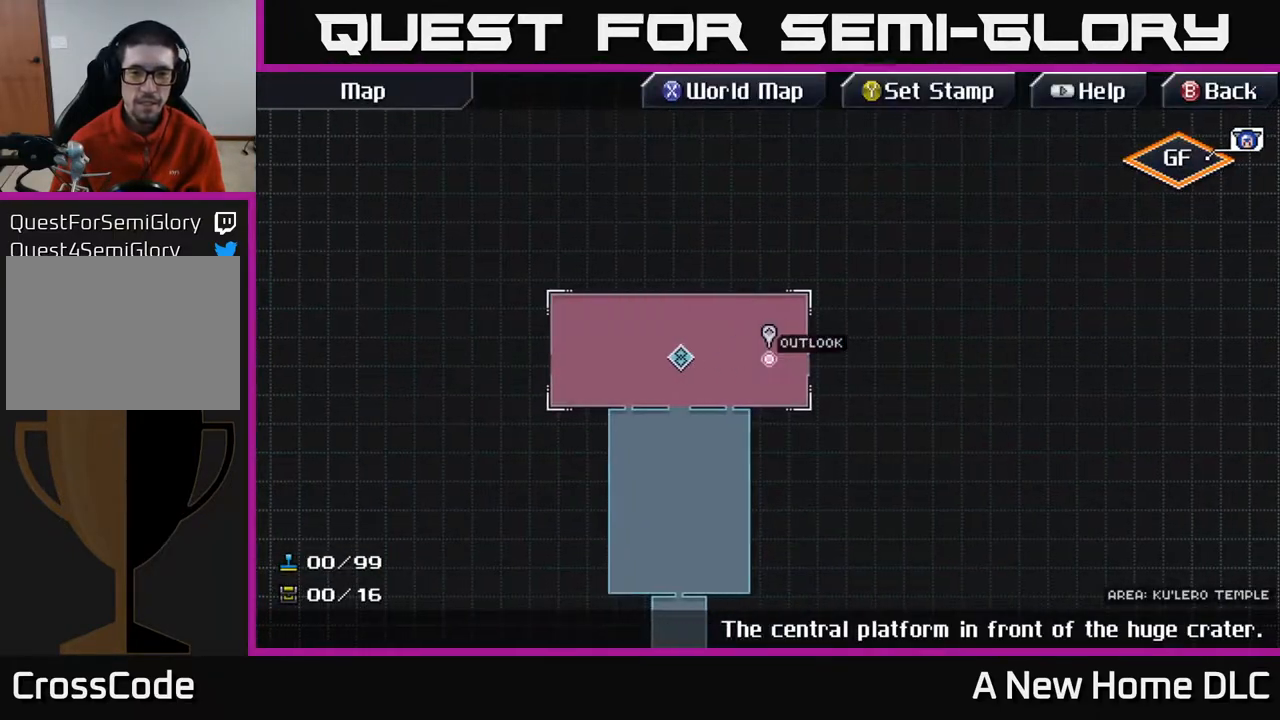
{"buttons": [], "left_stick": "up", "events": [[17, "left_stick", "center"], [467, "left_stick", "up"]]}
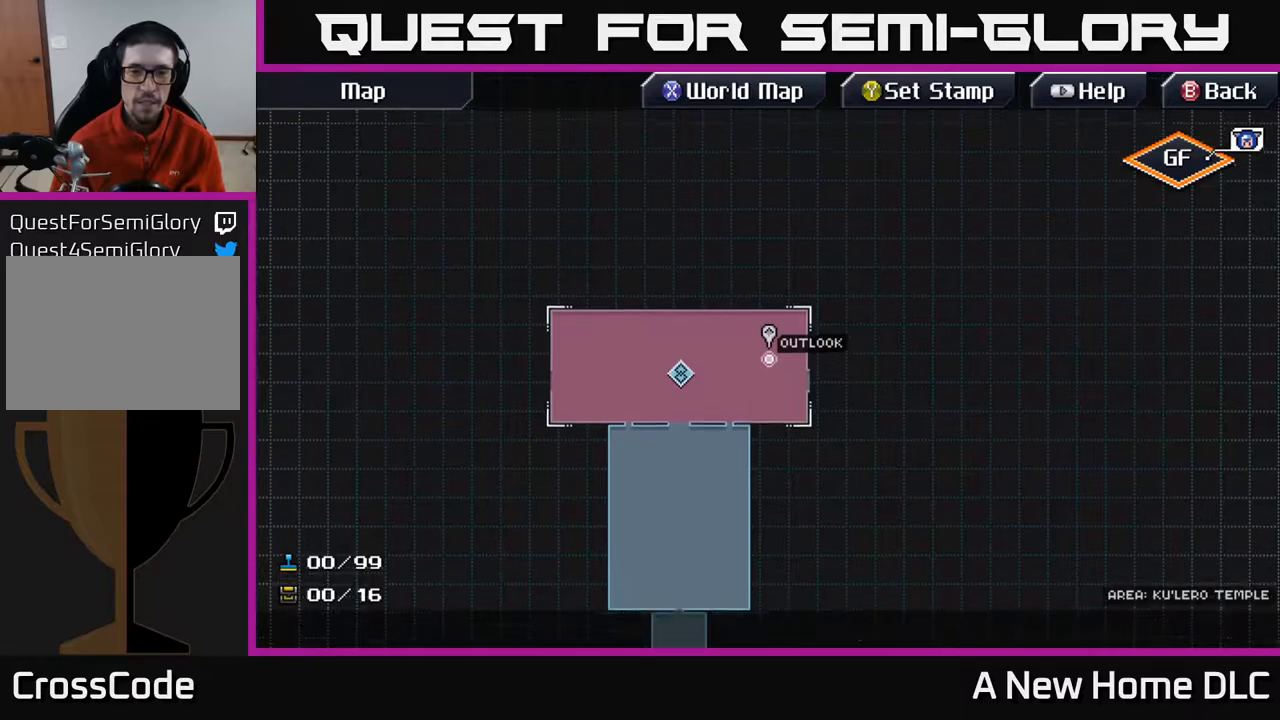
{"buttons": [], "left_stick": "center", "events": [[150, "left_stick", "center"]]}
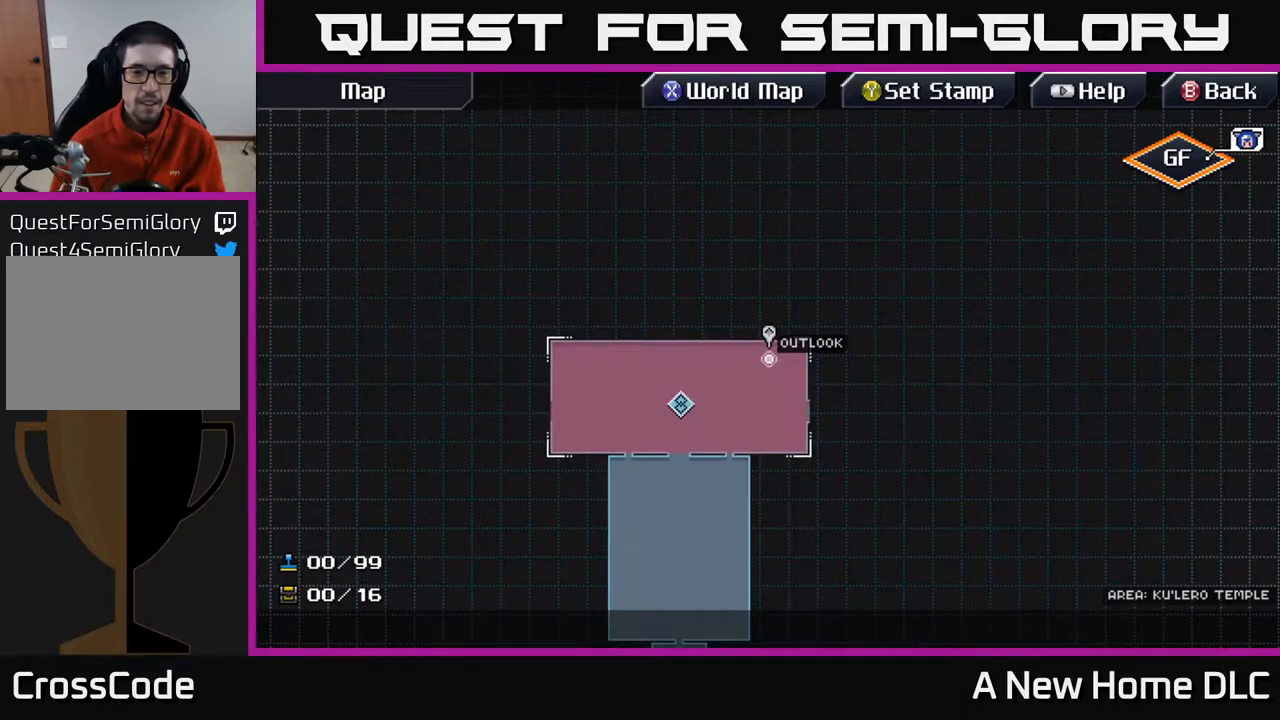
{"buttons": [], "left_stick": "center", "events": []}
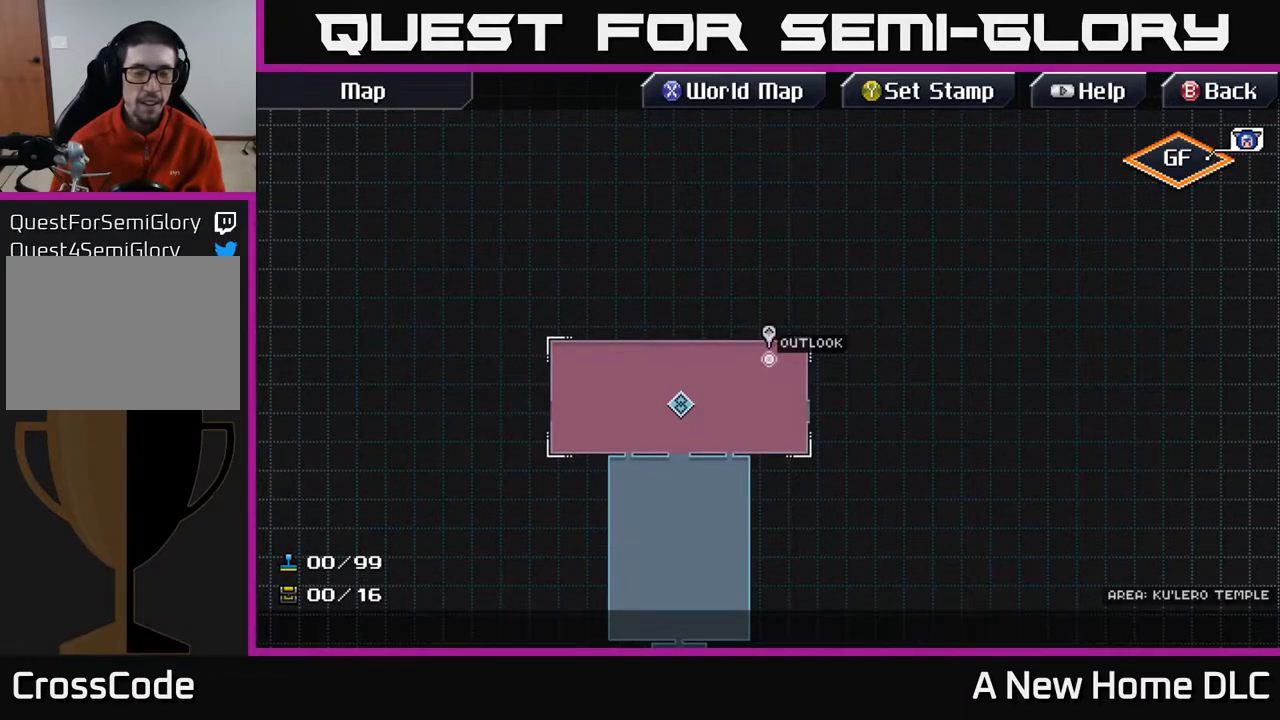
{"buttons": [], "left_stick": "center", "events": []}
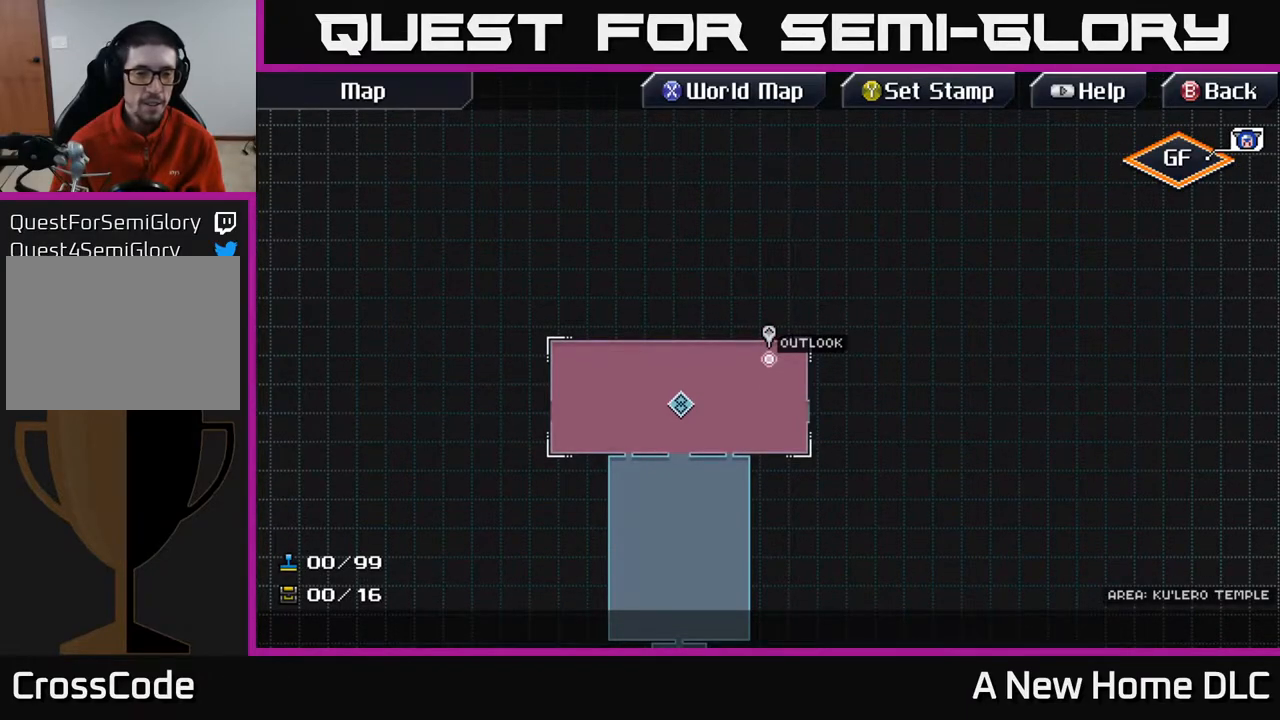
{"buttons": ["B"], "left_stick": "center", "events": [[467, "B", "down"]]}
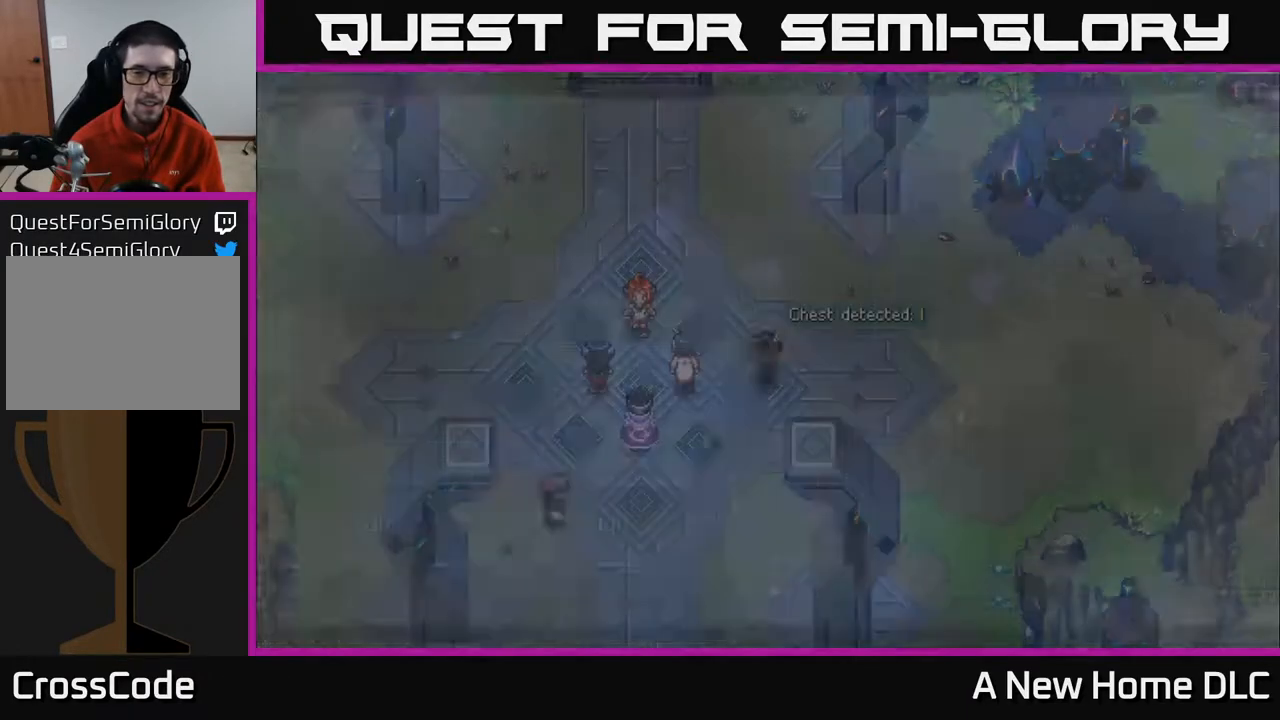
{"buttons": [], "left_stick": "down-right", "events": [[100, "left_stick", "down"], [117, "B", "up"], [300, "left_stick", "down-right"]]}
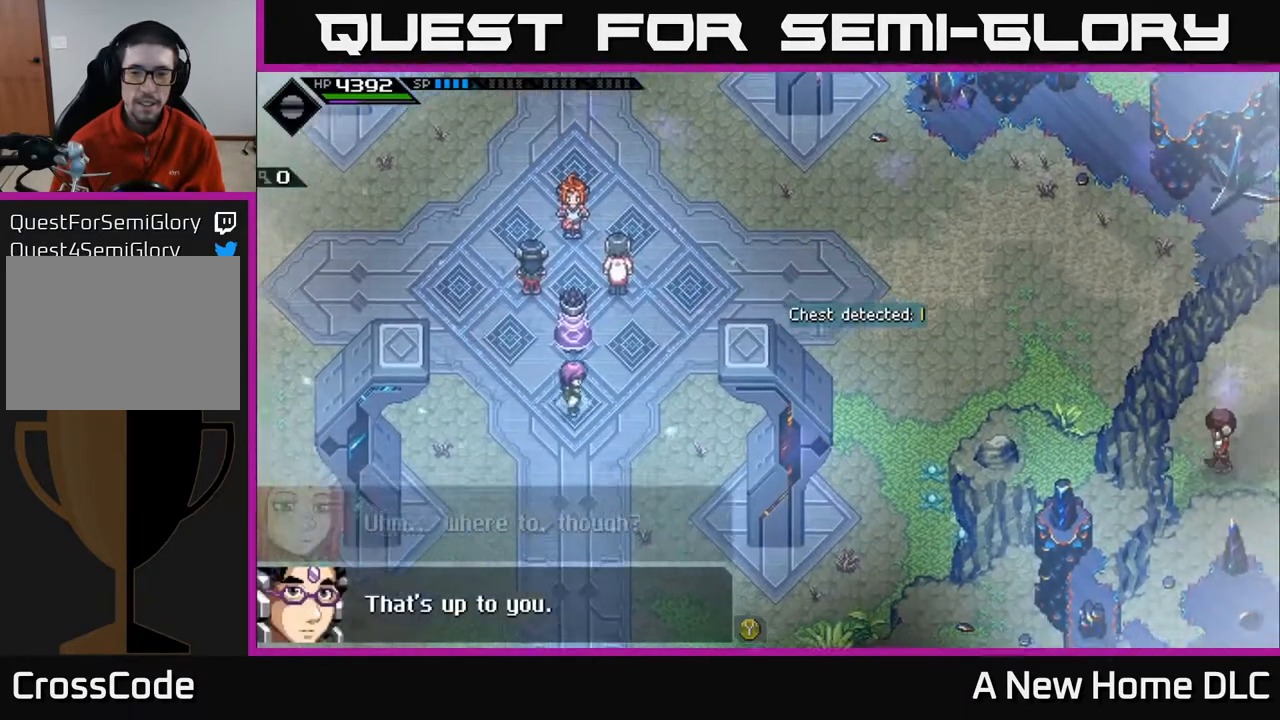
{"buttons": [], "left_stick": "down-right", "events": []}
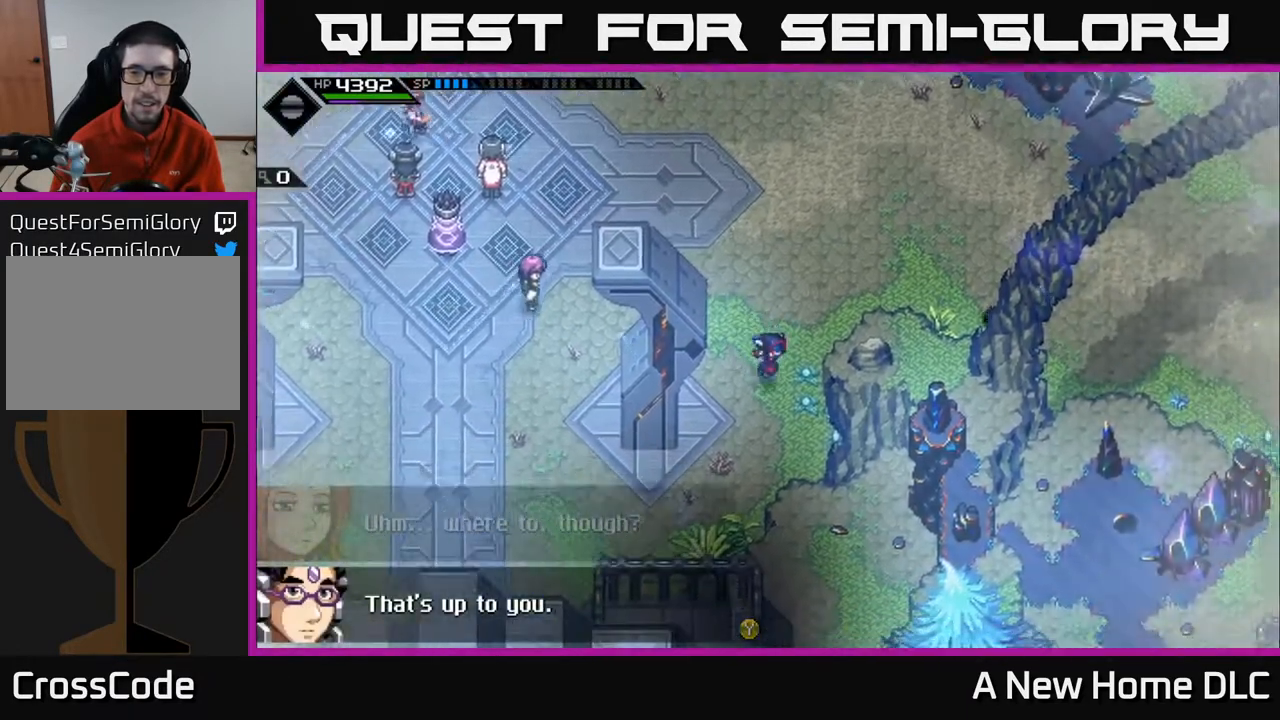
{"buttons": [], "left_stick": "right", "events": [[50, "left_stick", "right"]]}
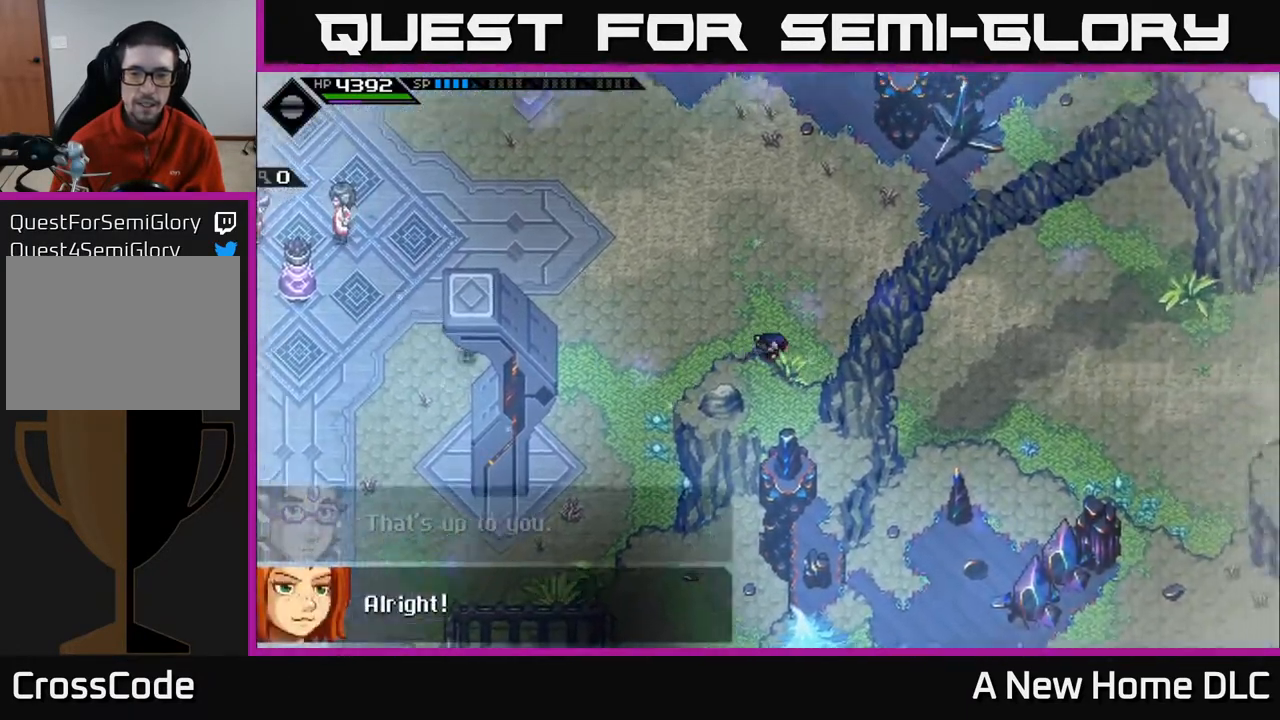
{"buttons": [], "left_stick": "right", "events": []}
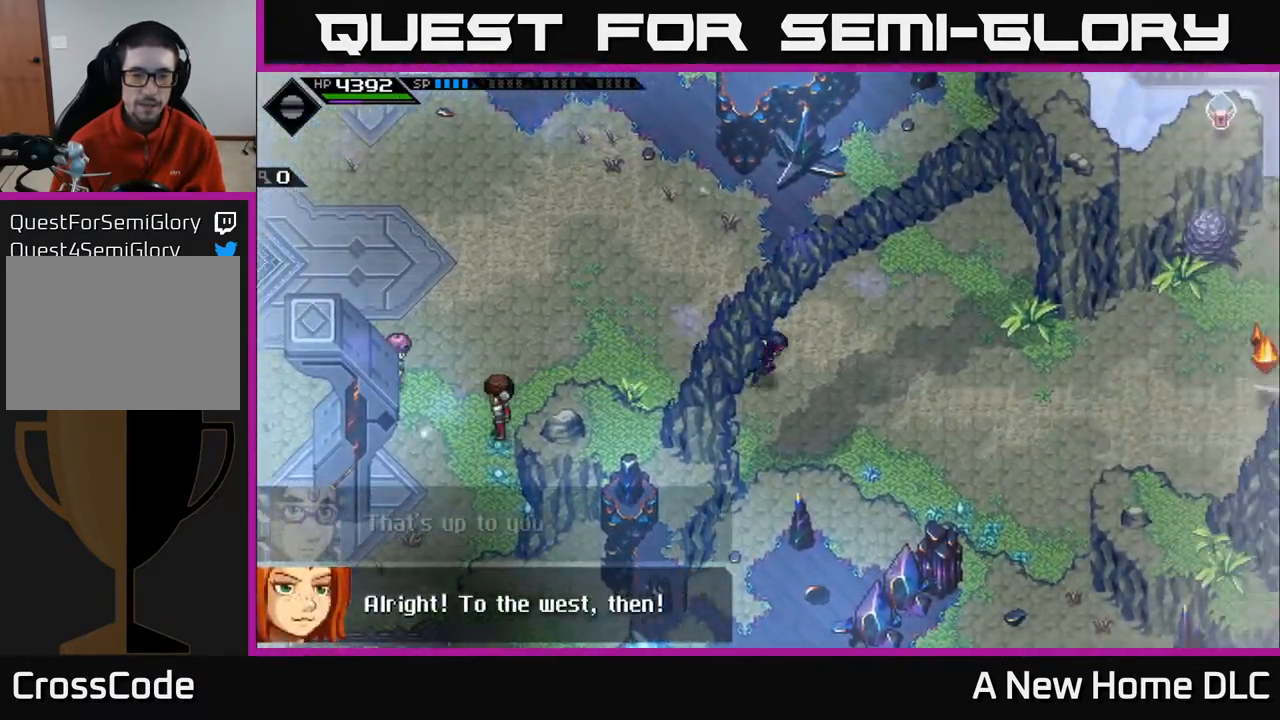
{"buttons": [], "left_stick": "down-right", "events": [[433, "left_stick", "down-right"]]}
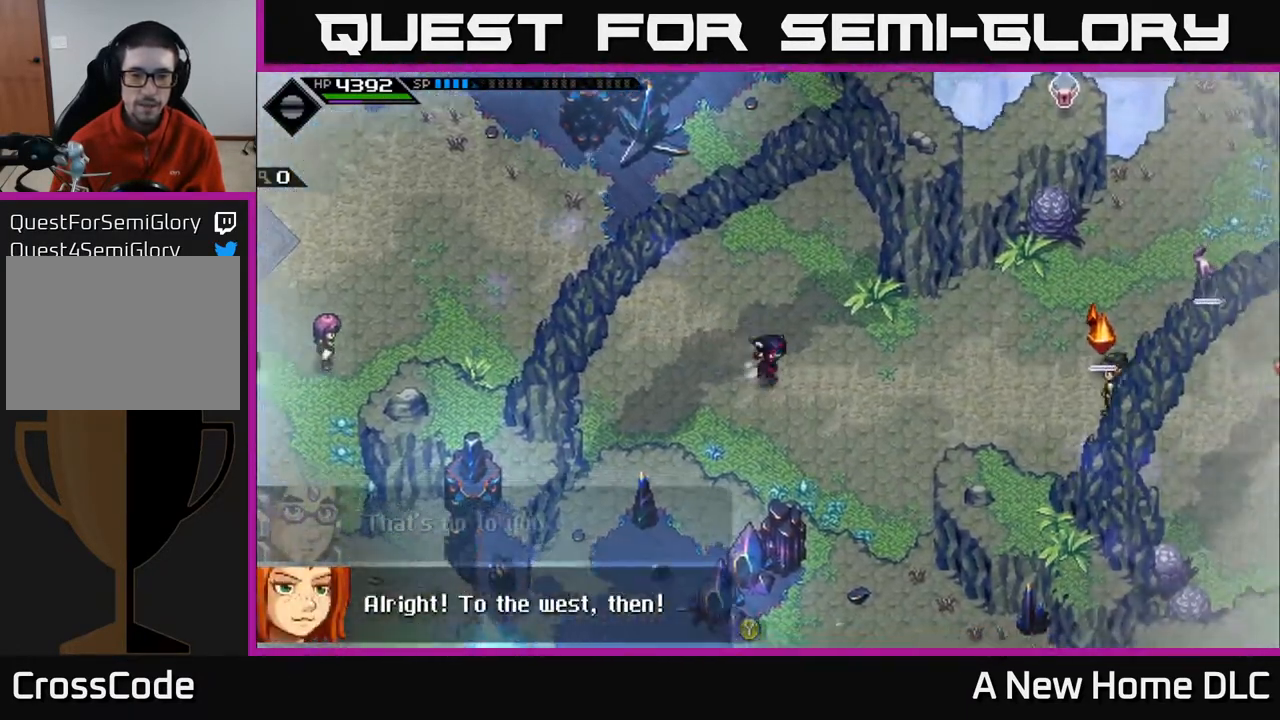
{"buttons": [], "left_stick": "right", "events": [[333, "left_stick", "right"]]}
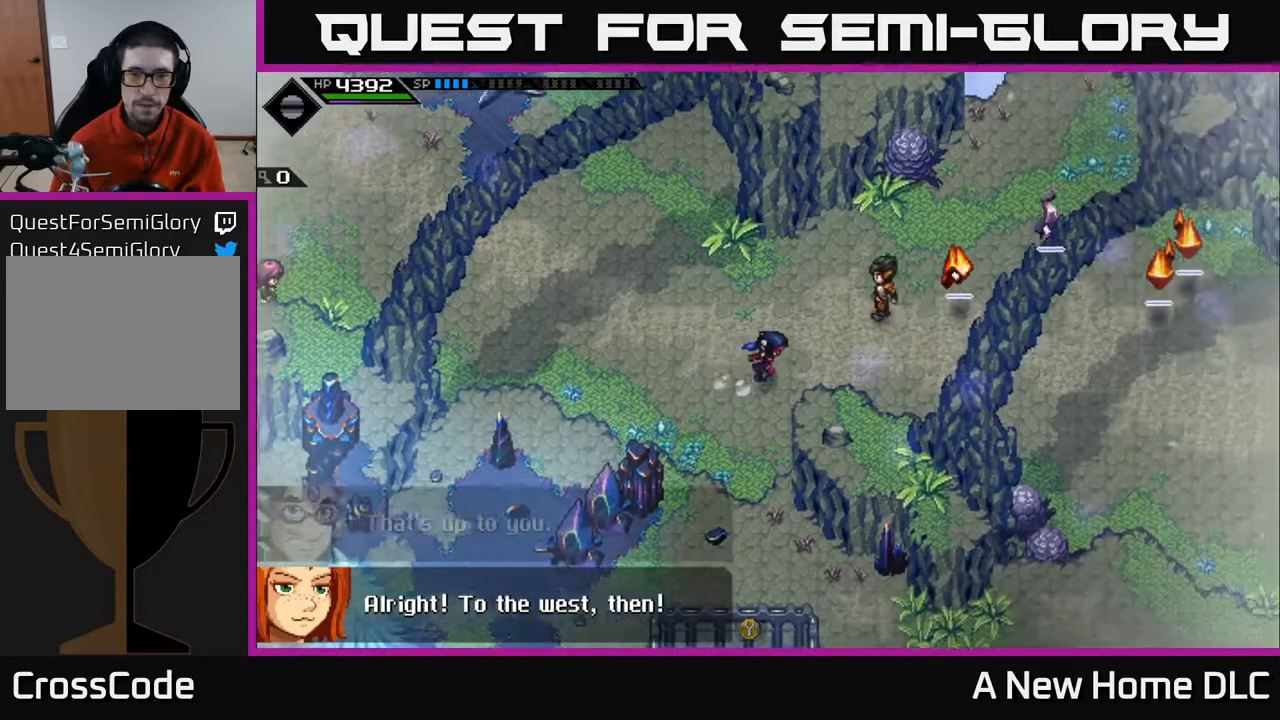
{"buttons": [], "left_stick": "left", "events": [[333, "left_stick", "center"], [467, "left_stick", "left"]]}
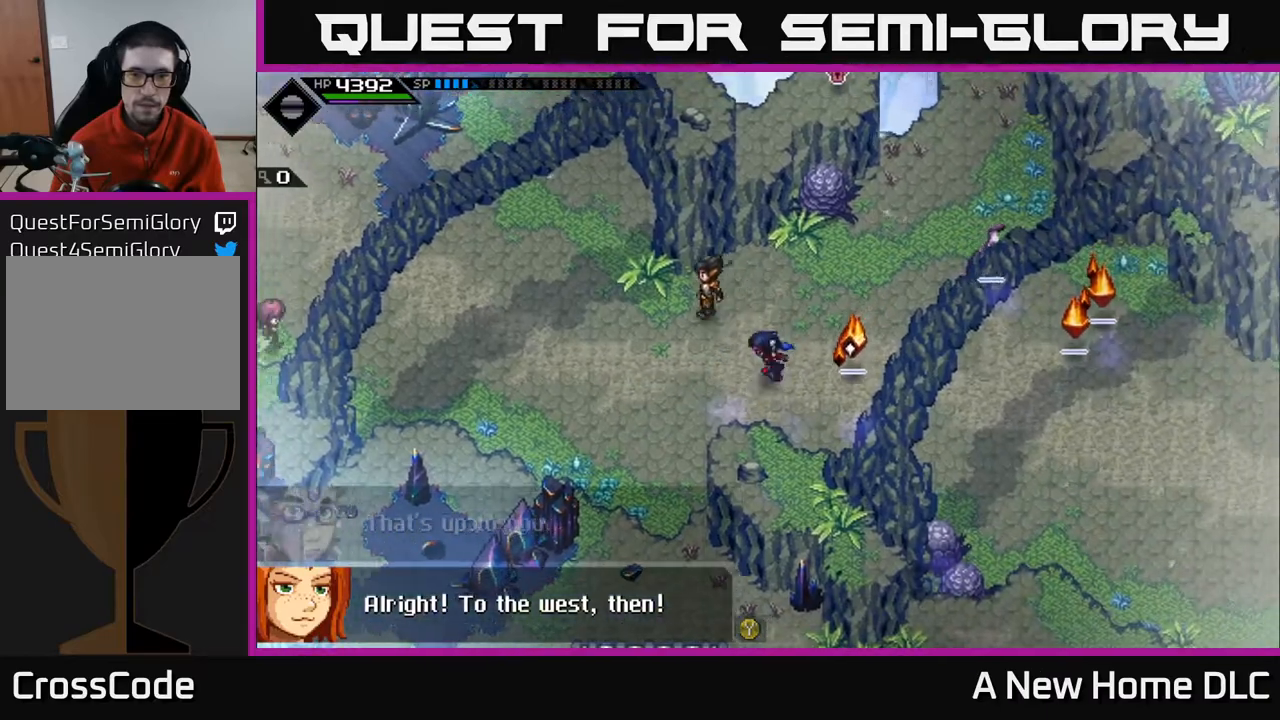
{"buttons": [], "left_stick": "center", "events": [[100, "left_stick", "center"], [233, "DPAD_DOWN", "down"], [300, "DPAD_DOWN", "up"]]}
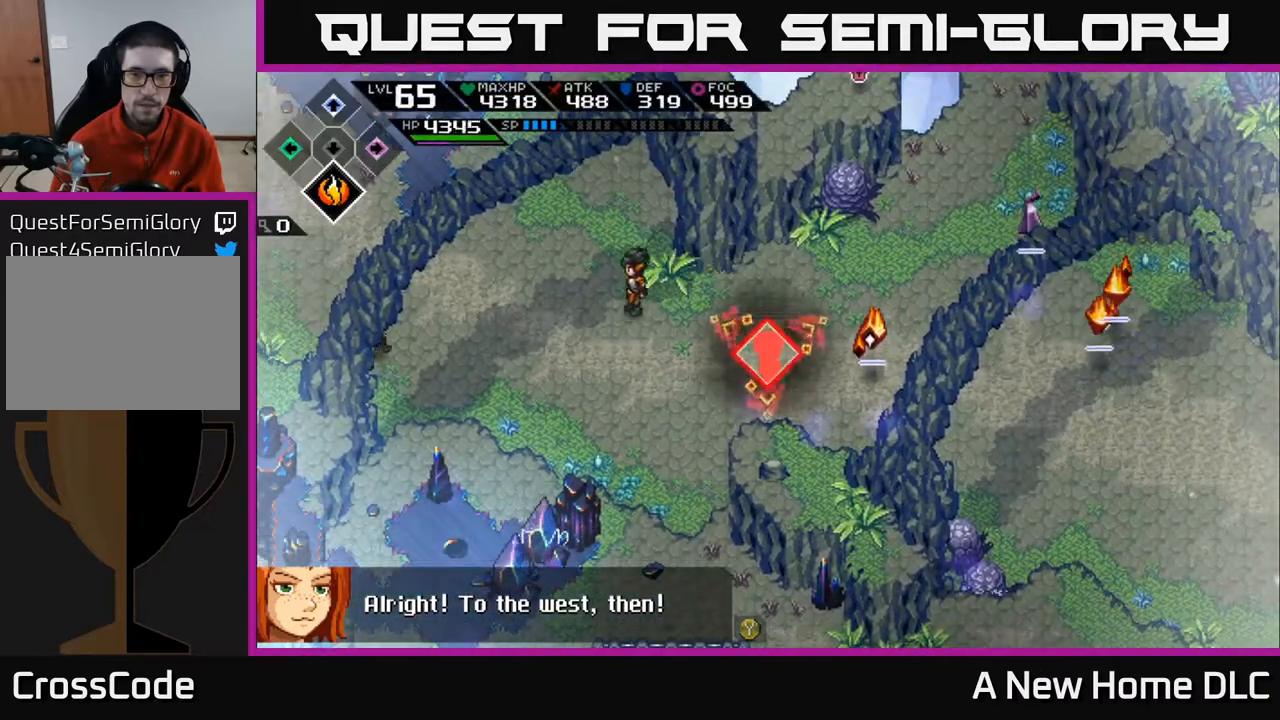
{"buttons": ["R2"], "left_stick": "center", "events": [[100, "DPAD_UP", "down"], [217, "DPAD_UP", "up"], [383, "R2", "down"]]}
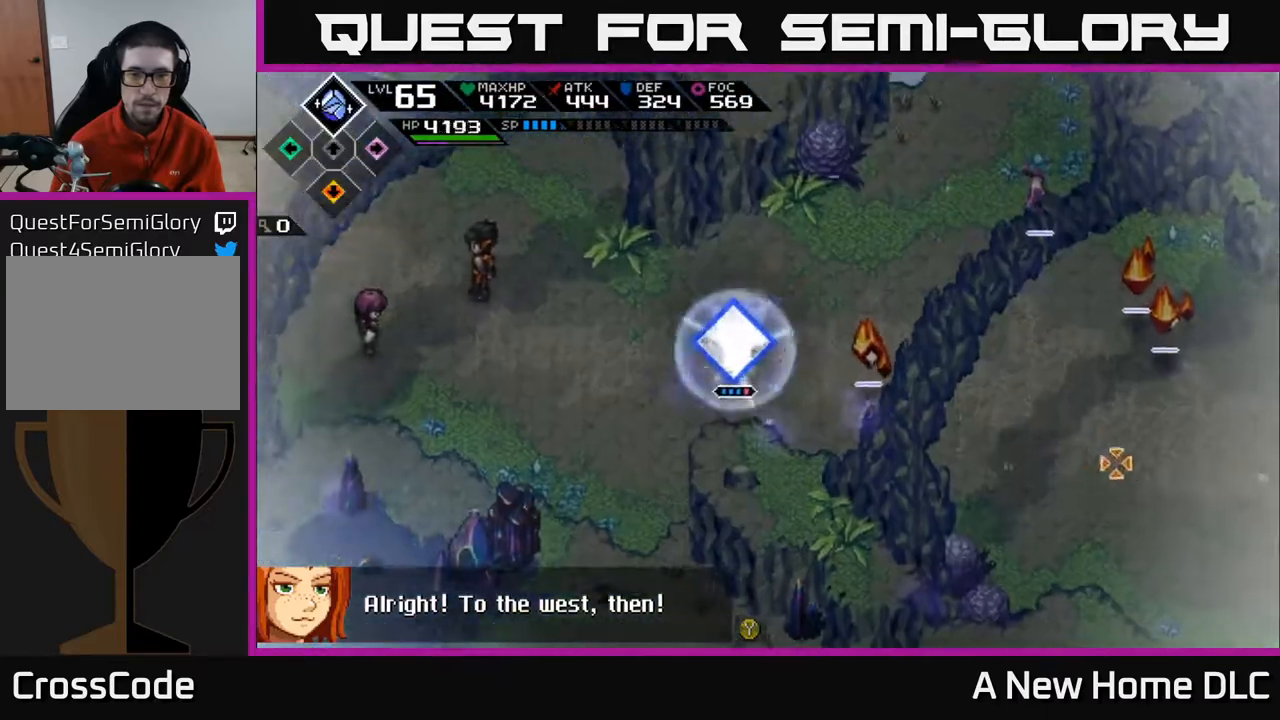
{"buttons": ["R2"], "left_stick": "center", "events": []}
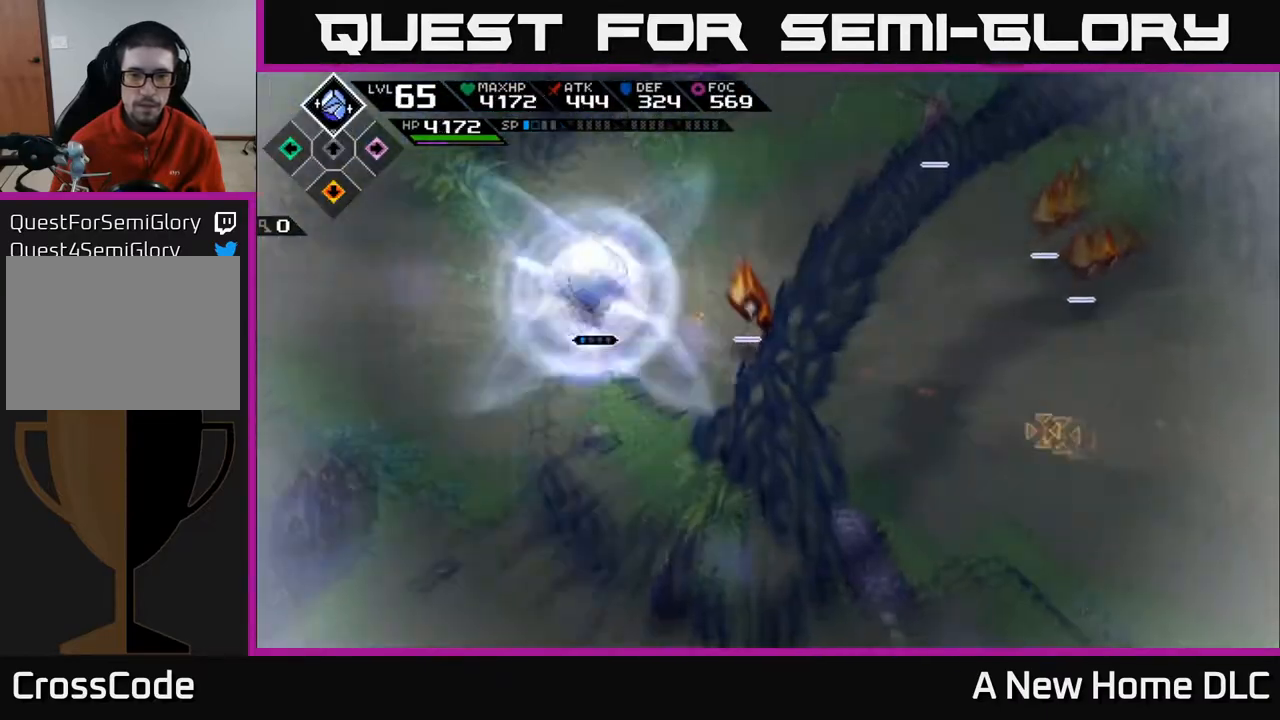
{"buttons": ["L1"], "left_stick": "right", "events": [[17, "R2", "up"], [350, "left_stick", "right"], [500, "L1", "down"]]}
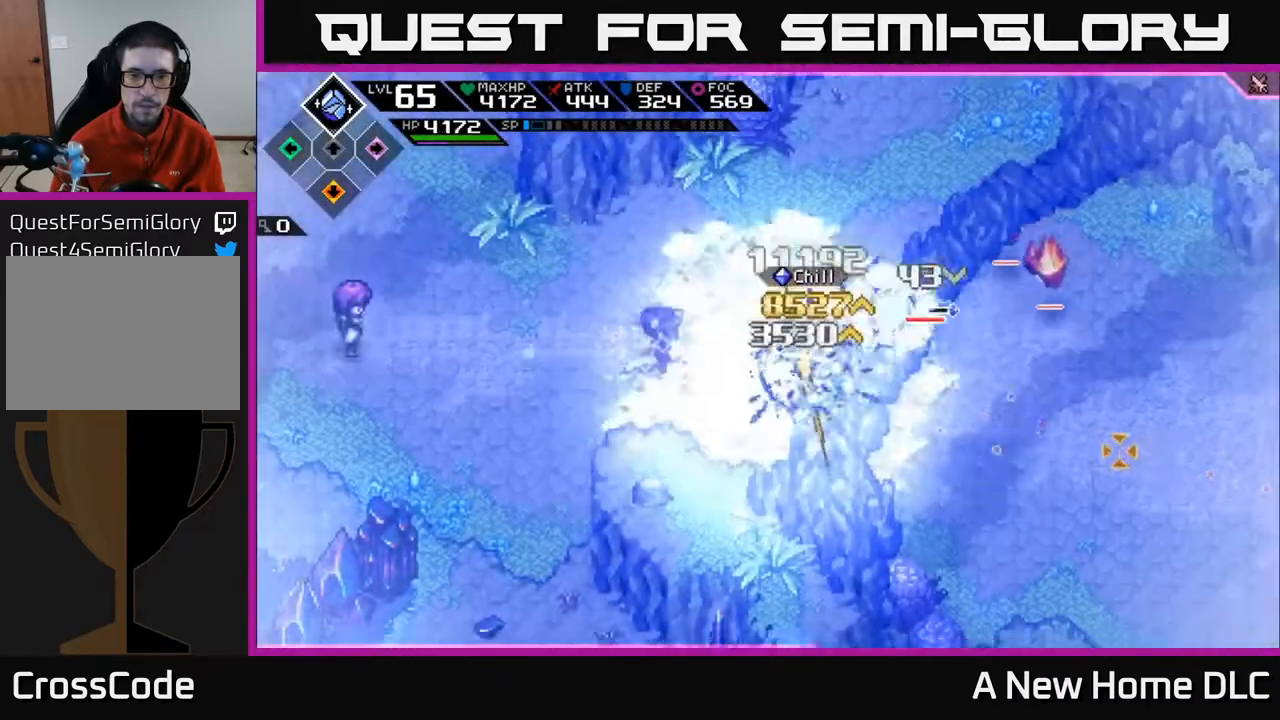
{"buttons": ["X", "L1"], "left_stick": "right", "events": [[83, "R1", "down"], [117, "L1", "up"], [200, "R1", "up"], [400, "X", "down"], [450, "L1", "down"]]}
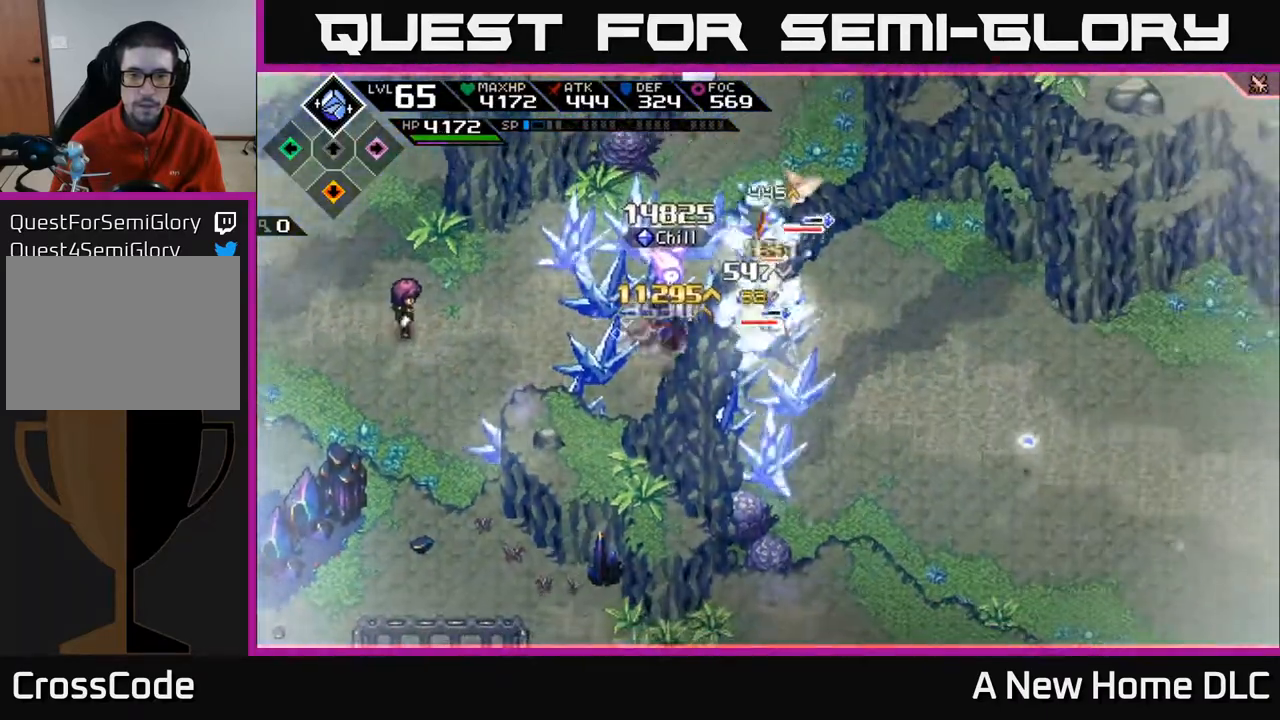
{"buttons": [], "left_stick": "up-right", "events": [[17, "X", "up"], [67, "L1", "up"], [117, "left_stick", "up-right"], [150, "L1", "down"], [200, "X", "down"], [250, "L1", "up"], [300, "X", "up"], [367, "X", "down"], [483, "X", "up"]]}
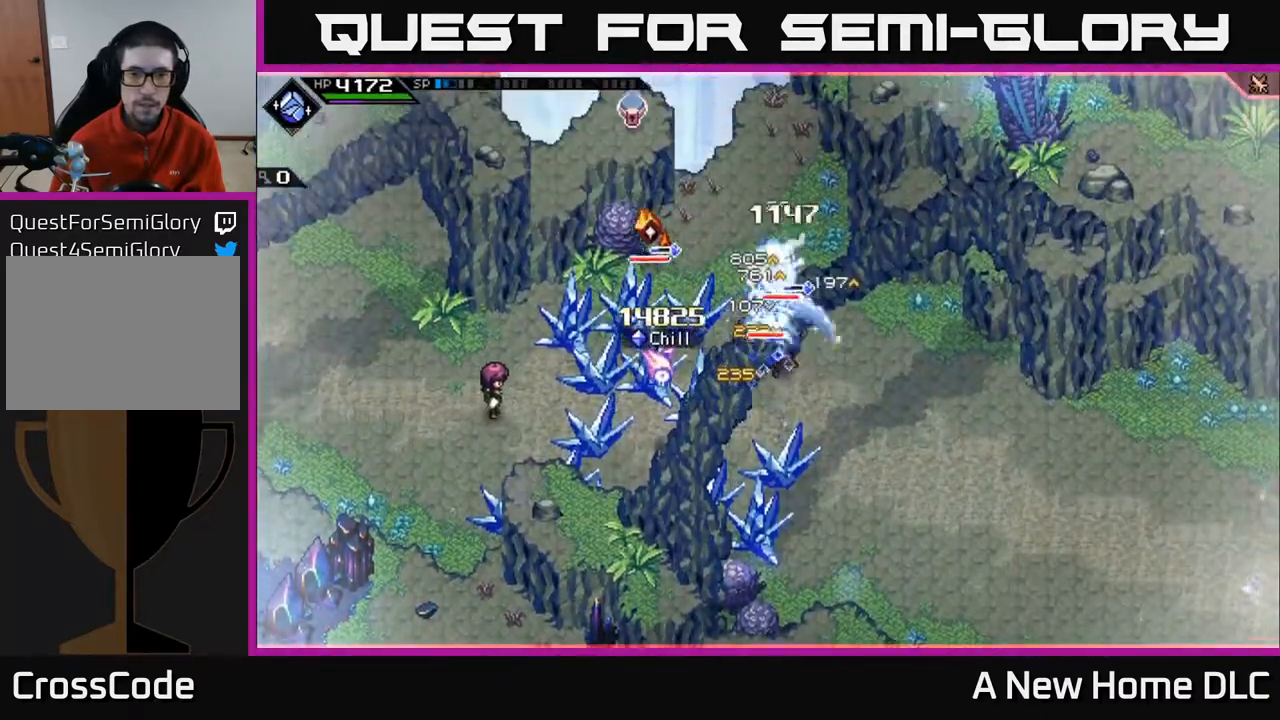
{"buttons": ["X", "L1"], "left_stick": "up", "events": [[50, "X", "down"], [150, "X", "up"], [233, "left_stick", "up"], [250, "X", "down"], [350, "X", "up"], [367, "L1", "down"], [450, "X", "down"]]}
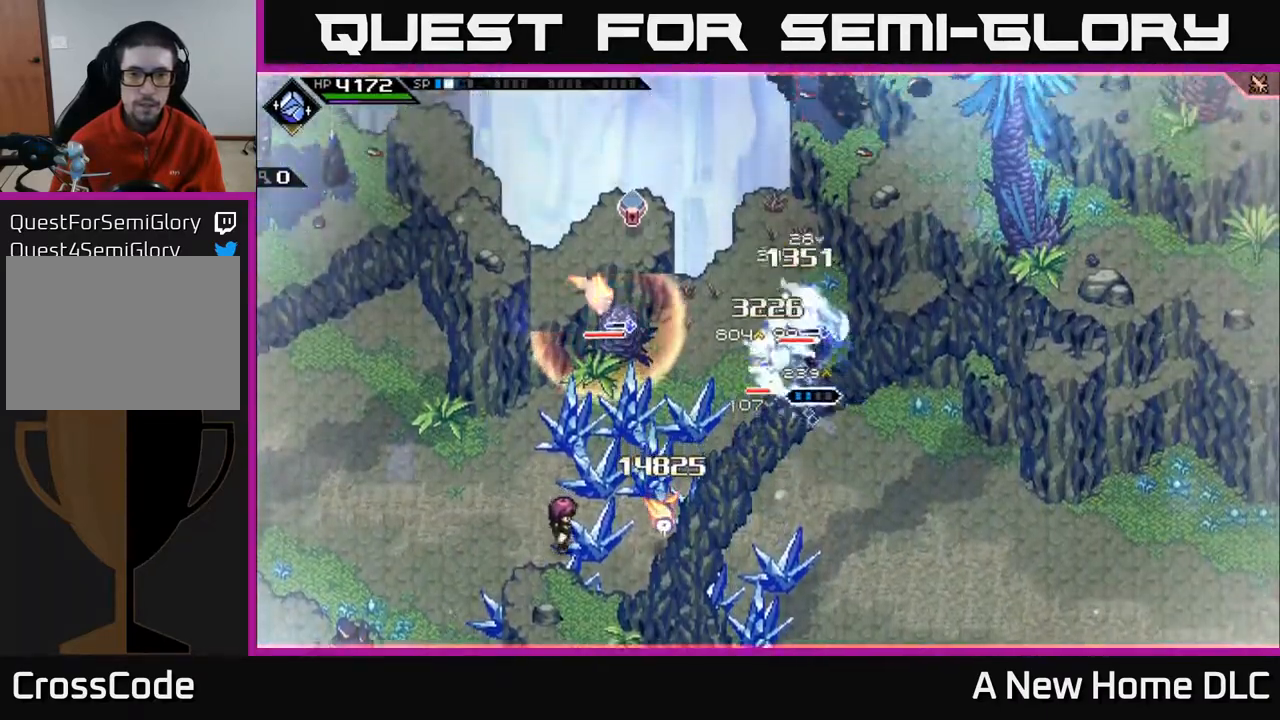
{"buttons": ["R2"], "left_stick": "center", "events": [[17, "L1", "up"], [33, "X", "up"], [117, "left_stick", "center"], [267, "R2", "down"], [267, "left_stick", "left"], [500, "left_stick", "center"]]}
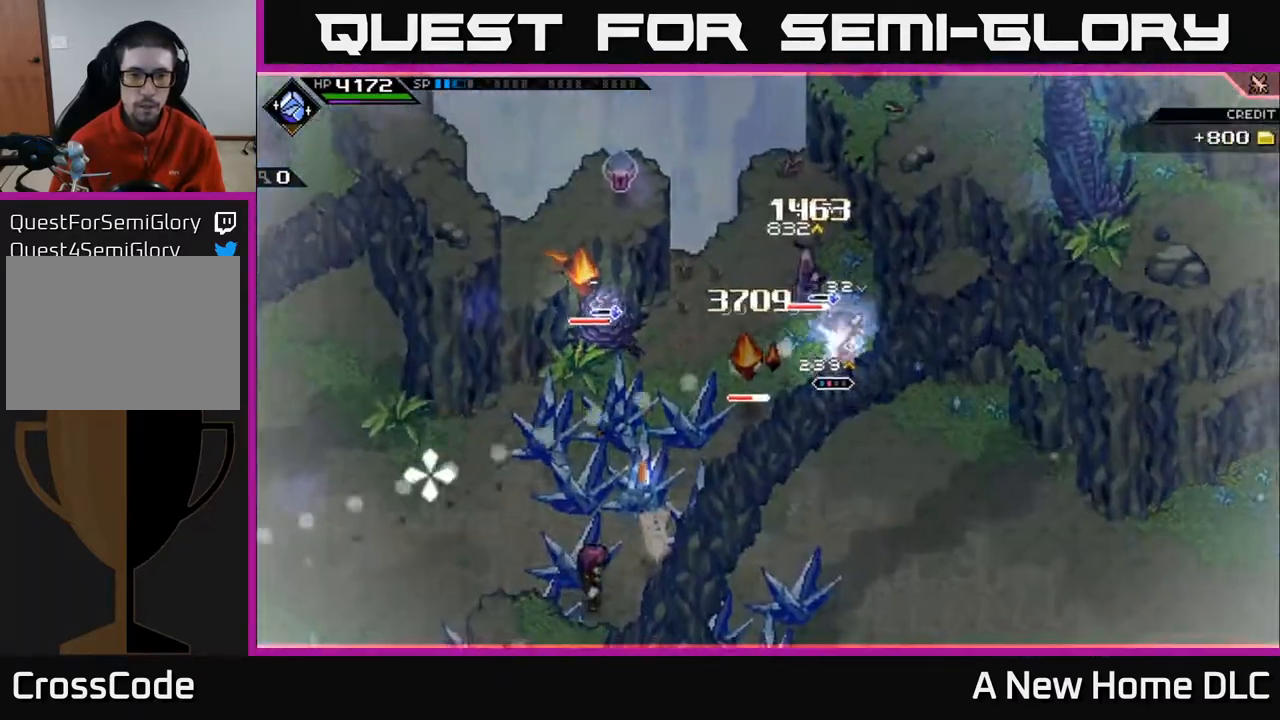
{"buttons": [], "left_stick": "down", "events": [[367, "R2", "up"], [433, "left_stick", "down"]]}
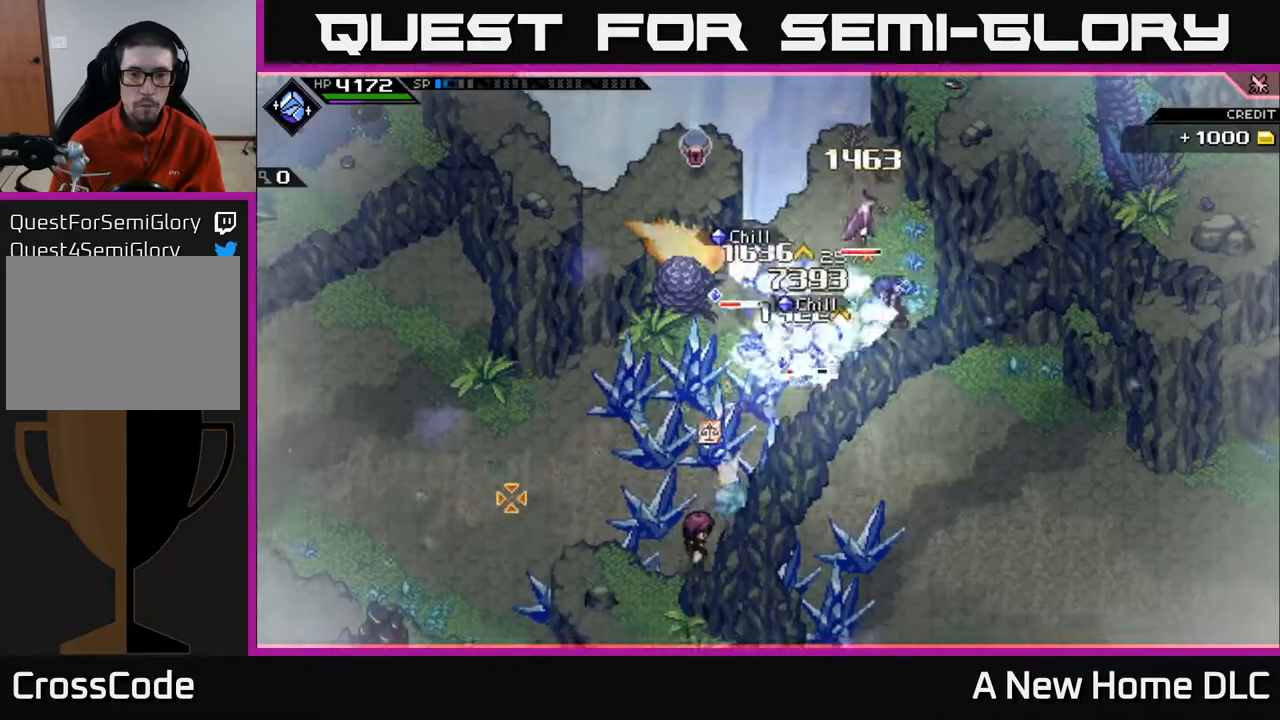
{"buttons": ["L1"], "left_stick": "up-left", "events": [[67, "L1", "down"], [150, "L1", "up"], [267, "L1", "down"], [333, "L1", "up"], [383, "left_stick", "left"], [450, "L1", "down"], [467, "left_stick", "up-left"]]}
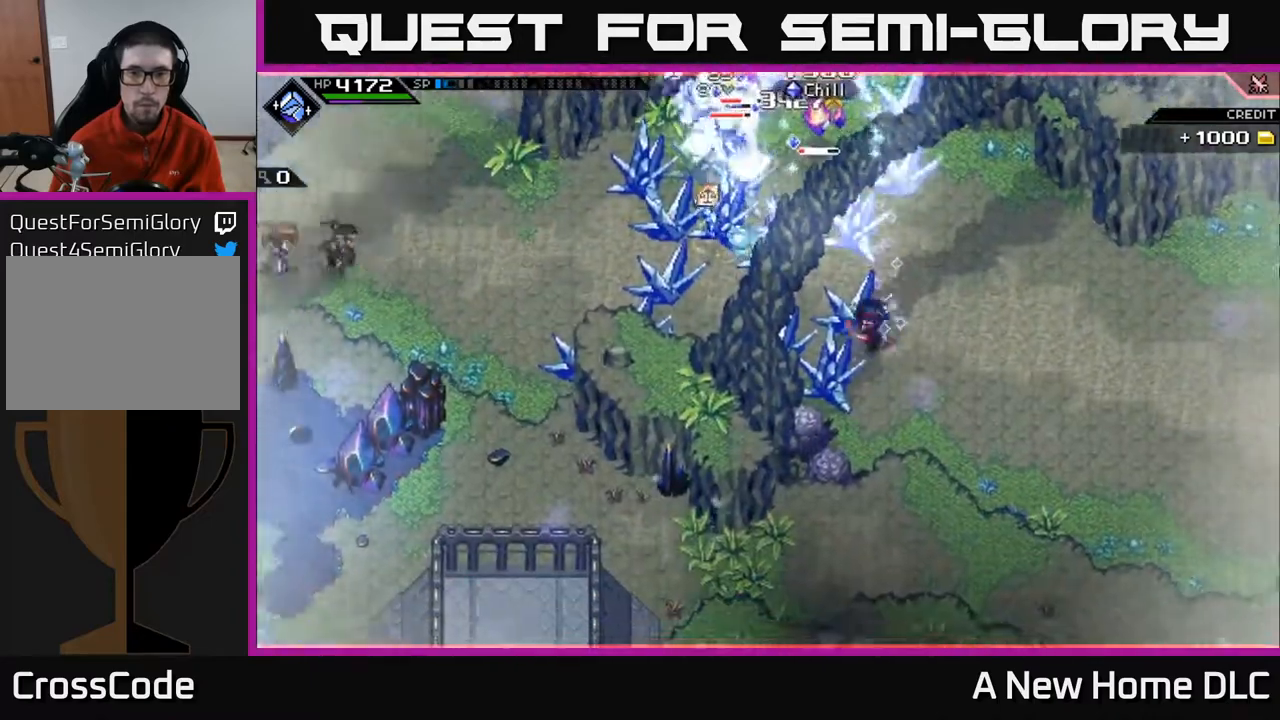
{"buttons": ["X"], "left_stick": "up", "events": [[83, "L1", "up"], [133, "L1", "down"], [233, "L1", "up"], [283, "L1", "down"], [283, "left_stick", "up"], [400, "L1", "up"], [433, "X", "down"]]}
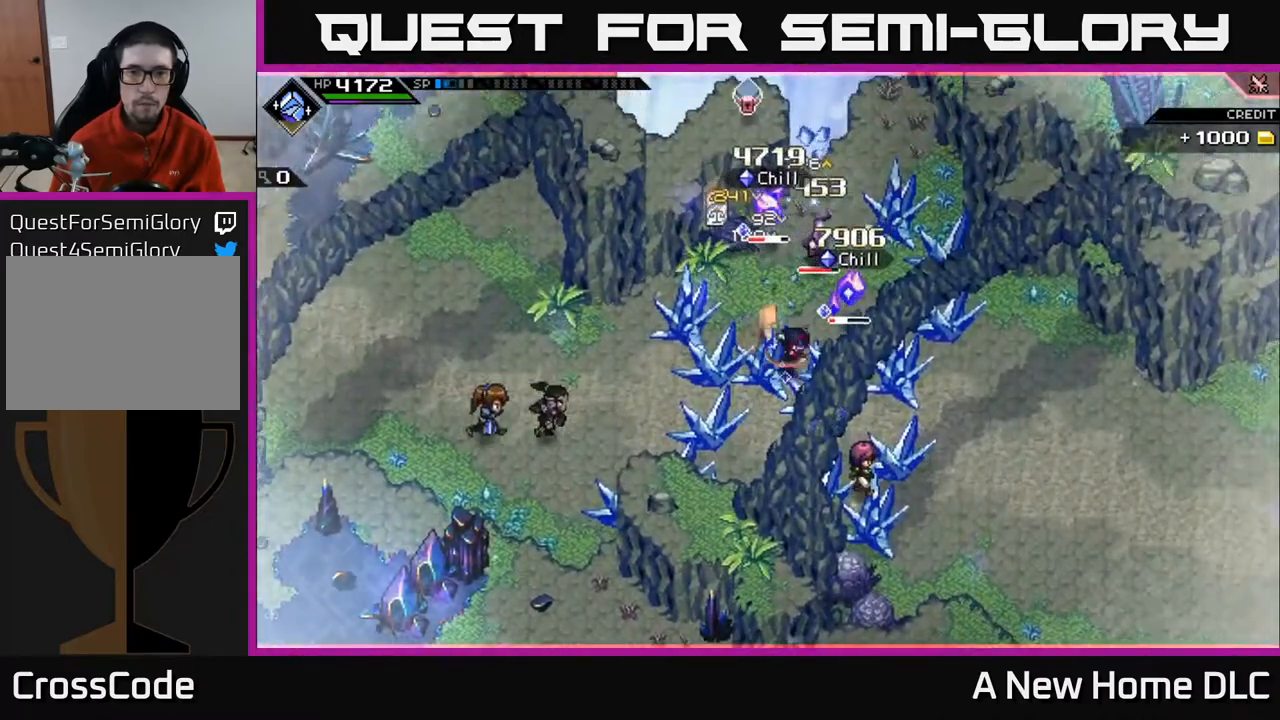
{"buttons": ["X"], "left_stick": "up-right", "events": [[50, "X", "up"], [150, "X", "down"], [233, "X", "up"], [250, "left_stick", "up-right"], [317, "X", "down"], [417, "X", "up"], [500, "X", "down"]]}
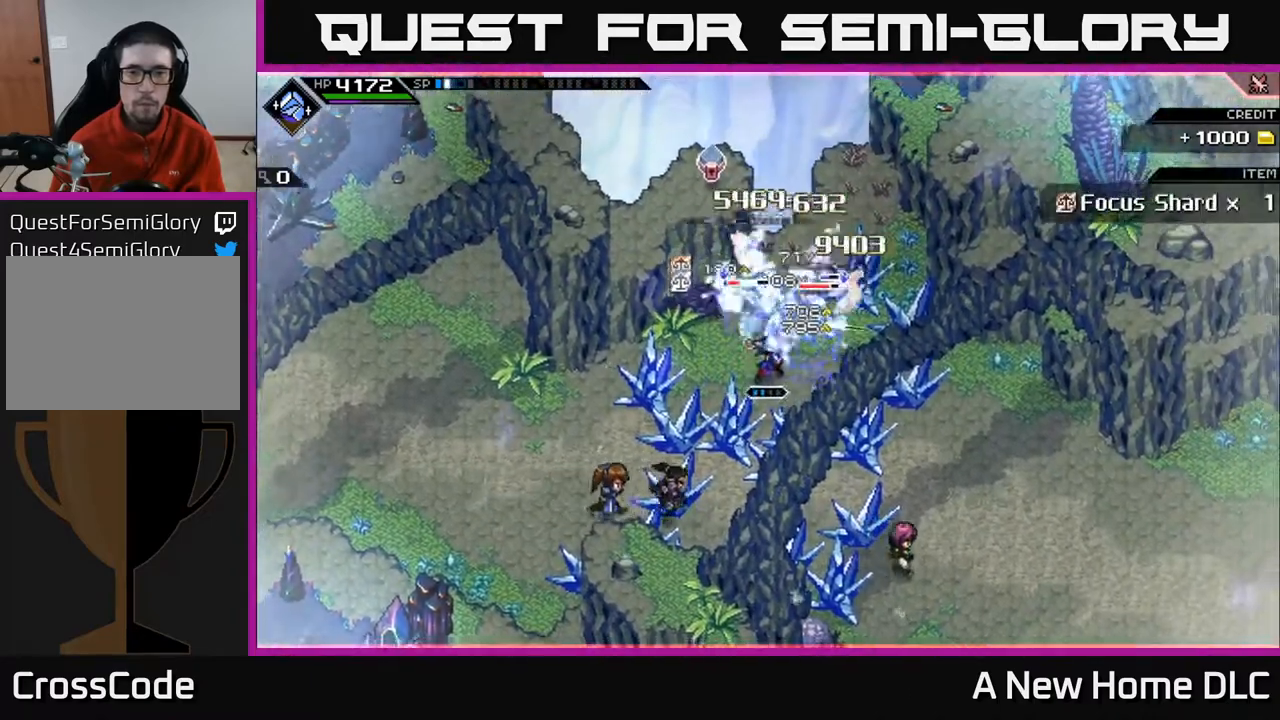
{"buttons": ["L1"], "left_stick": "up-right", "events": [[117, "X", "up"], [200, "X", "down"], [283, "X", "up"], [400, "X", "down"], [483, "L1", "down"], [483, "X", "up"]]}
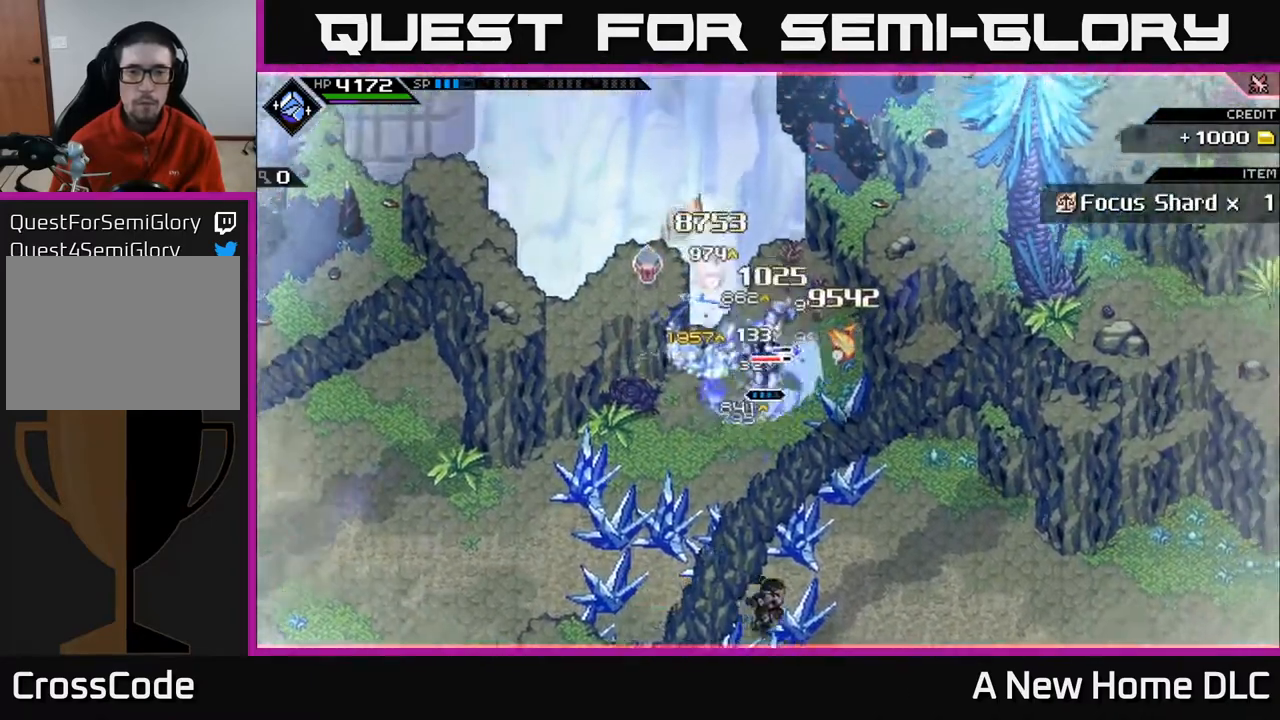
{"buttons": [], "left_stick": "down-right", "events": [[100, "L1", "up"], [117, "X", "down"], [150, "left_stick", "right"], [217, "X", "up"], [300, "left_stick", "center"], [317, "X", "down"], [350, "left_stick", "down"], [400, "X", "up"], [417, "left_stick", "down-right"]]}
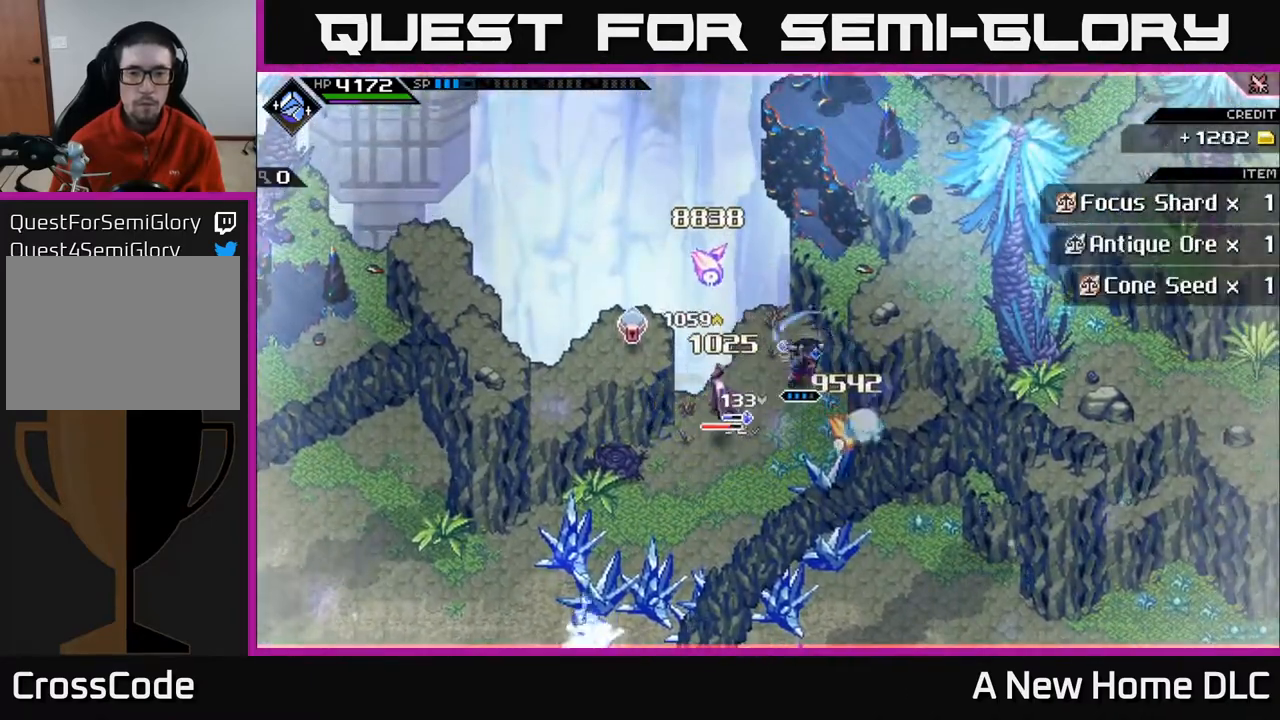
{"buttons": ["X"], "left_stick": "down", "events": [[50, "X", "down"], [83, "left_stick", "down"], [150, "X", "up"], [233, "L1", "down"], [283, "X", "down"], [383, "L1", "up"], [383, "X", "up"], [483, "X", "down"]]}